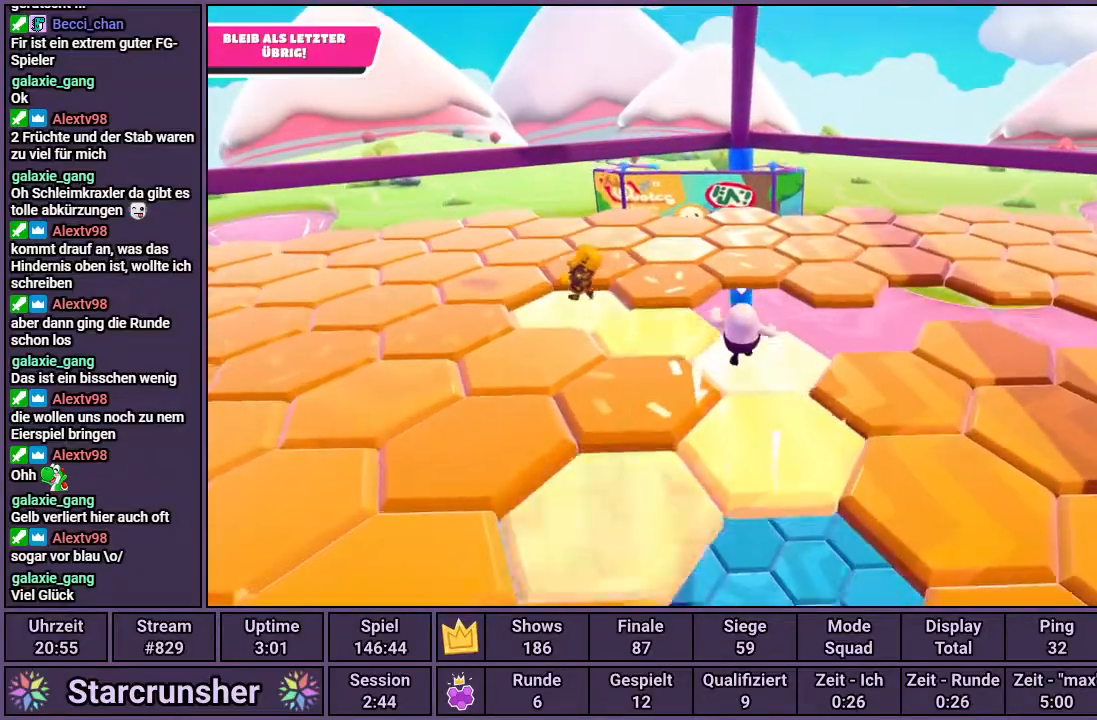
Gameplay with a controller (PlayStation layout); each line is a JSON object with the inputs held at the frame after it. "events" lists button and stick changes between this image and that frame as [ms after this image, input, new state], when the widget could be followed in between.
{"buttons": [], "left_stick": "up", "right_stick": "center", "events": [[150, "CROSS", "down"], [233, "CROSS", "up"]]}
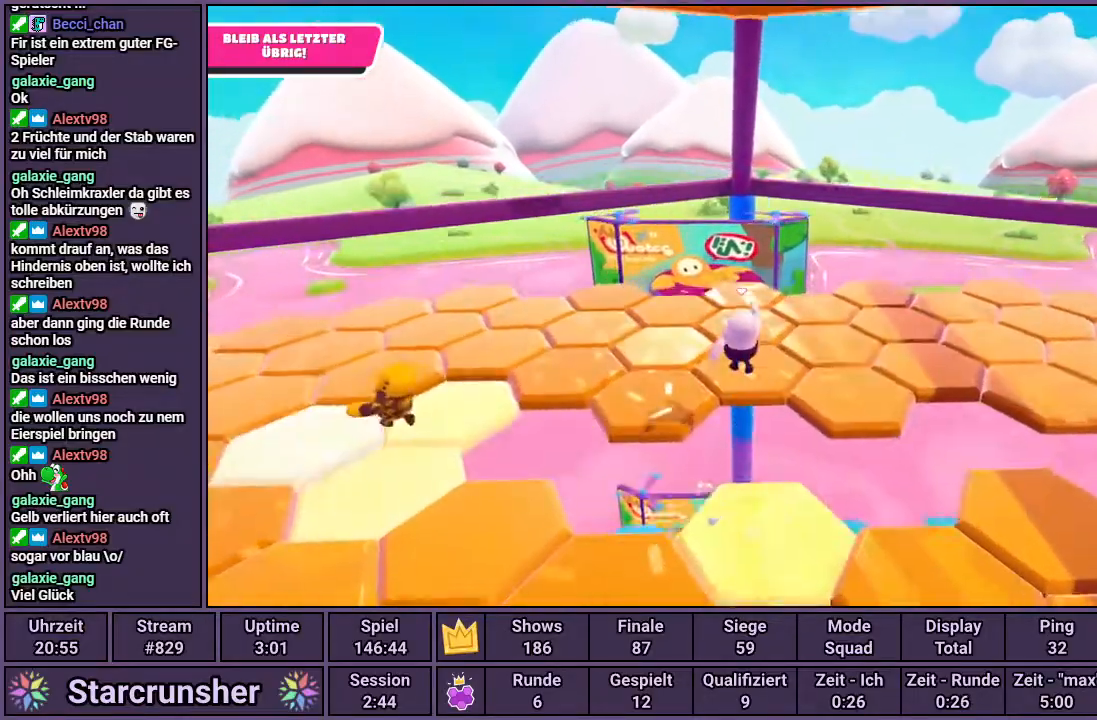
{"buttons": [], "left_stick": "up", "right_stick": "right", "events": [[283, "right_stick", "right"]]}
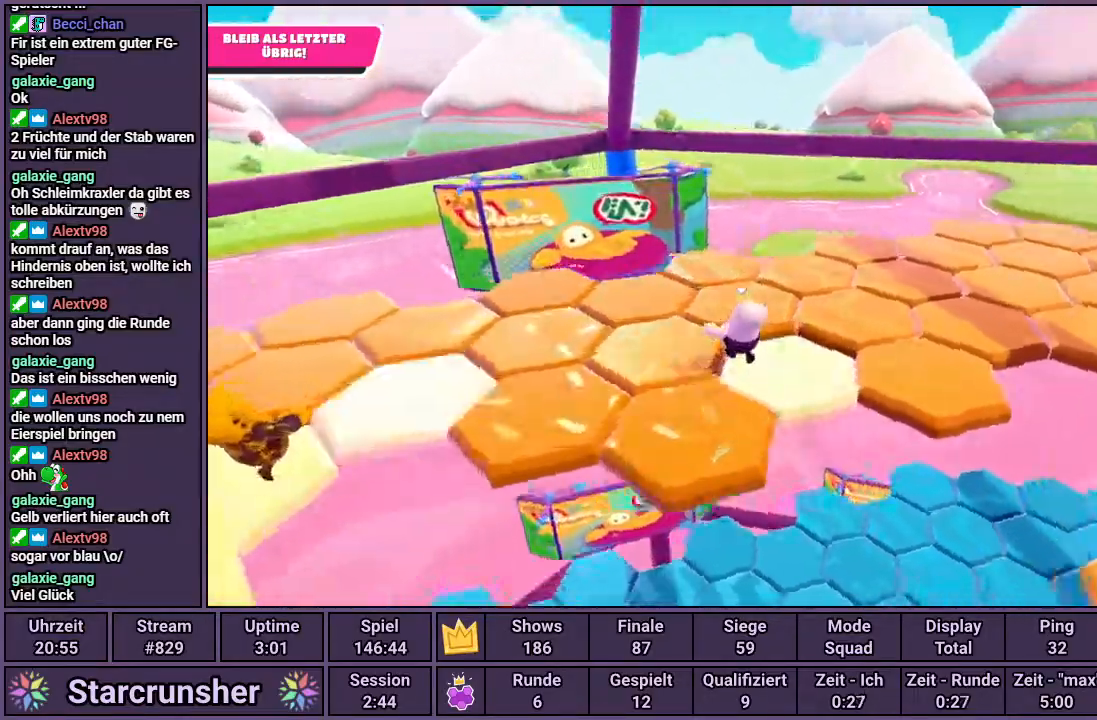
{"buttons": [], "left_stick": "up", "right_stick": "right", "events": [[167, "right_stick", "center"], [200, "left_stick", "up-left"], [333, "right_stick", "right"], [467, "left_stick", "up"]]}
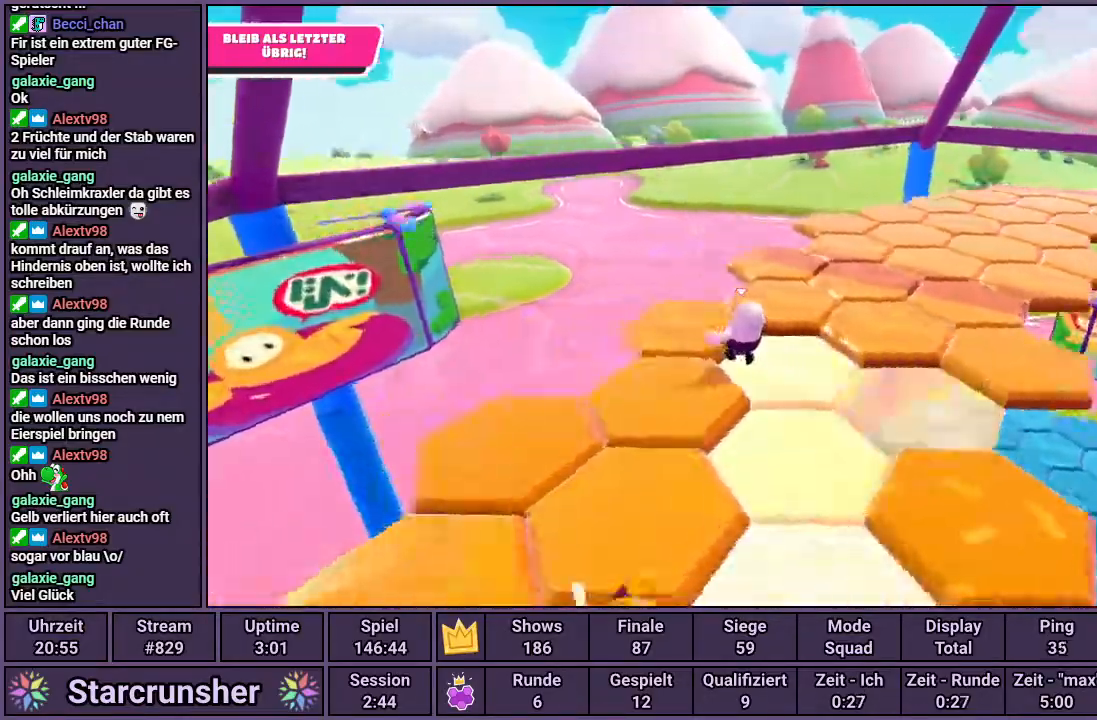
{"buttons": [], "left_stick": "up-right", "right_stick": "right", "events": [[317, "right_stick", "center"], [417, "left_stick", "up-right"], [450, "right_stick", "right"]]}
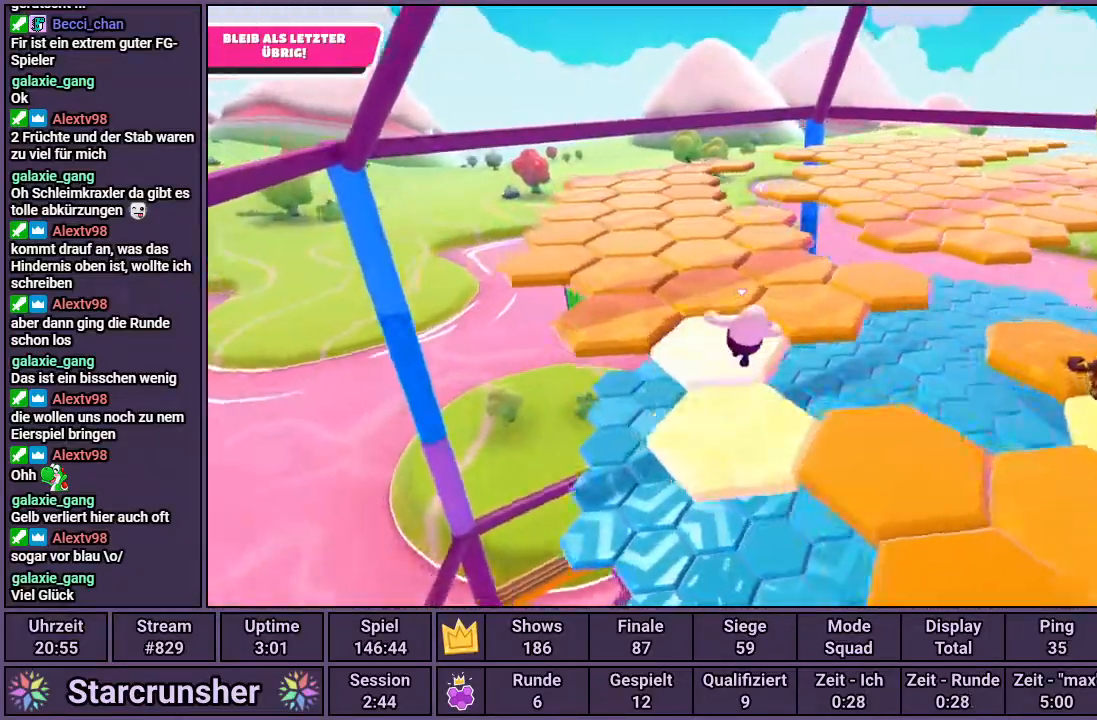
{"buttons": [], "left_stick": "up-right", "right_stick": "center", "events": [[100, "right_stick", "center"]]}
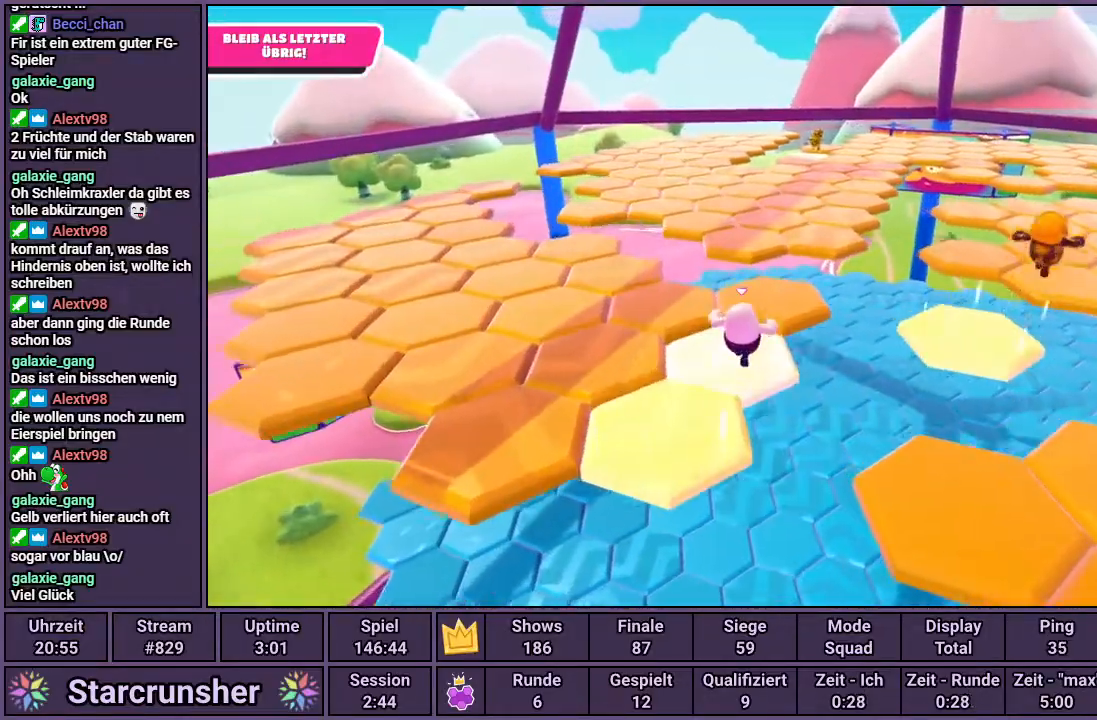
{"buttons": [], "left_stick": "up", "right_stick": "center", "events": [[17, "left_stick", "up"], [100, "right_stick", "left"], [433, "right_stick", "center"]]}
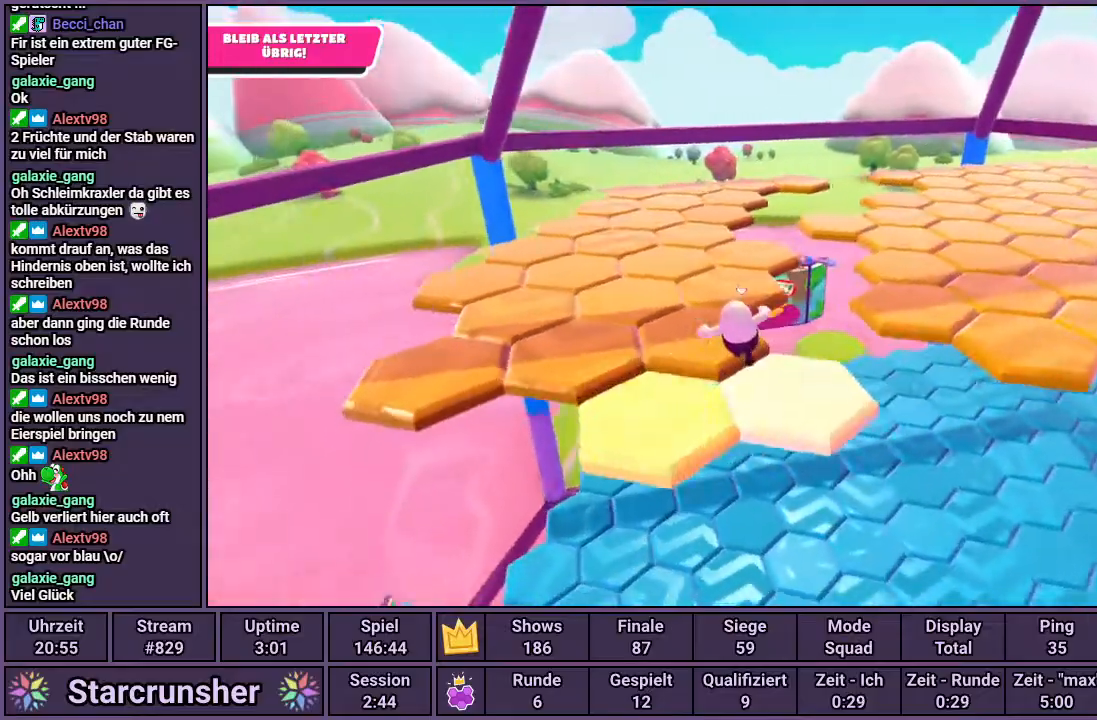
{"buttons": [], "left_stick": "up", "right_stick": "right", "events": [[183, "right_stick", "right"], [250, "right_stick", "center"], [450, "right_stick", "right"]]}
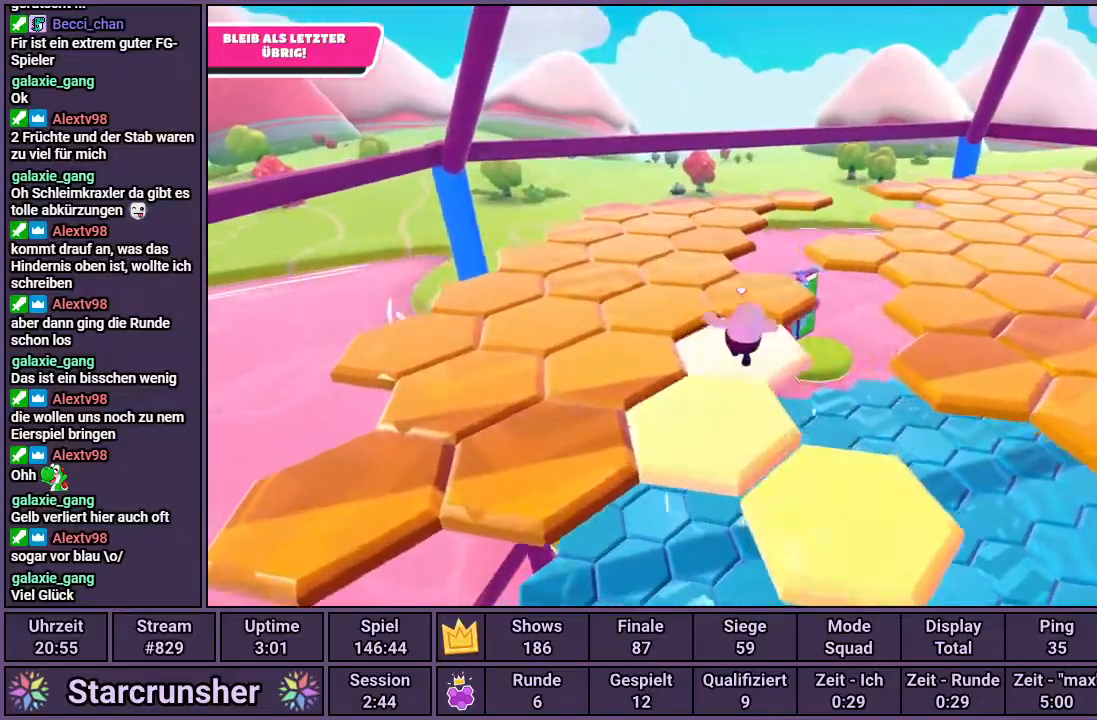
{"buttons": [], "left_stick": "up-right", "right_stick": "center", "events": [[67, "right_stick", "center"], [417, "left_stick", "up-right"]]}
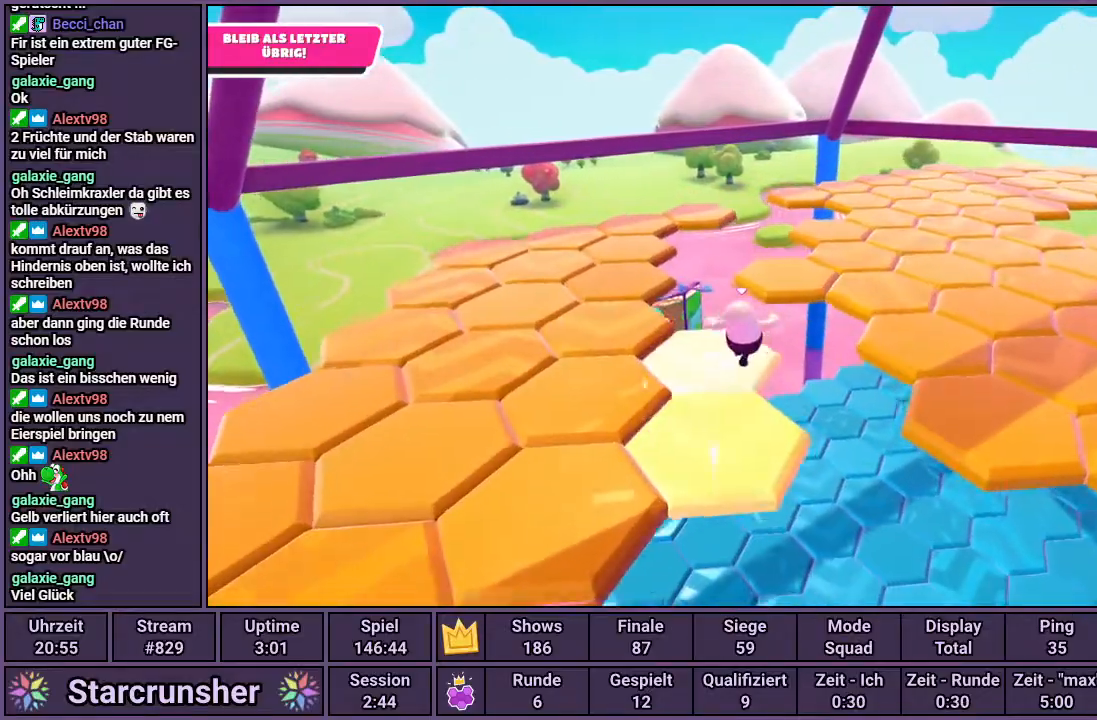
{"buttons": [], "left_stick": "up", "right_stick": "center", "events": [[83, "CROSS", "down"], [317, "CROSS", "up"], [367, "left_stick", "up"]]}
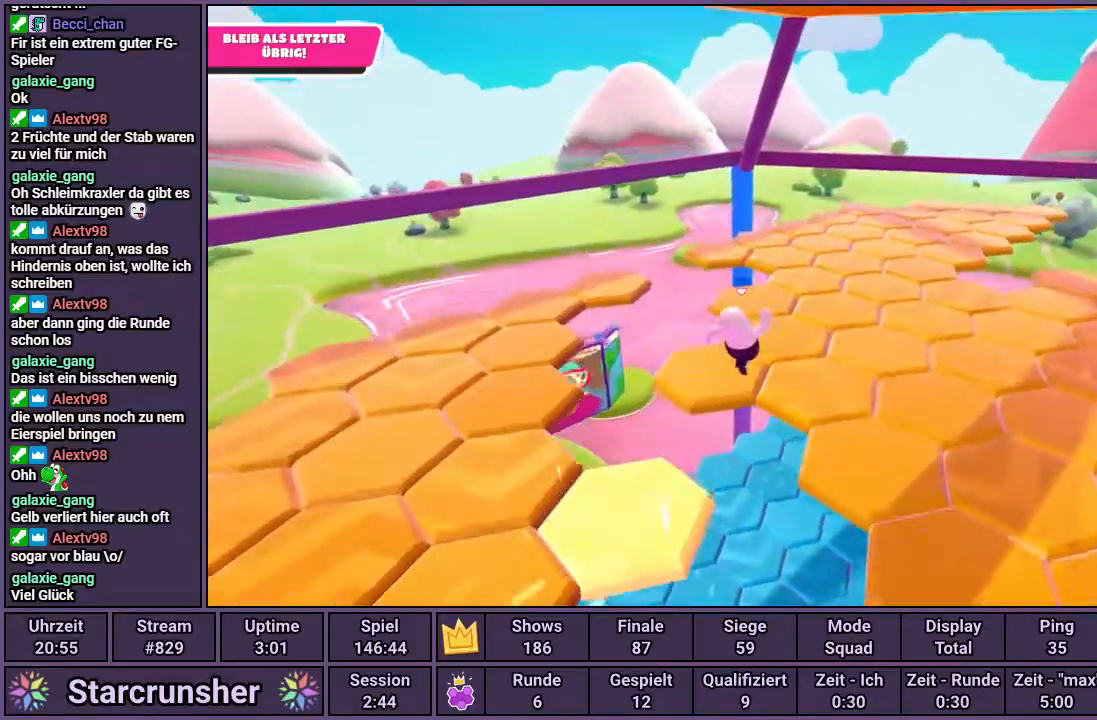
{"buttons": [], "left_stick": "up", "right_stick": "left", "events": [[500, "right_stick", "left"]]}
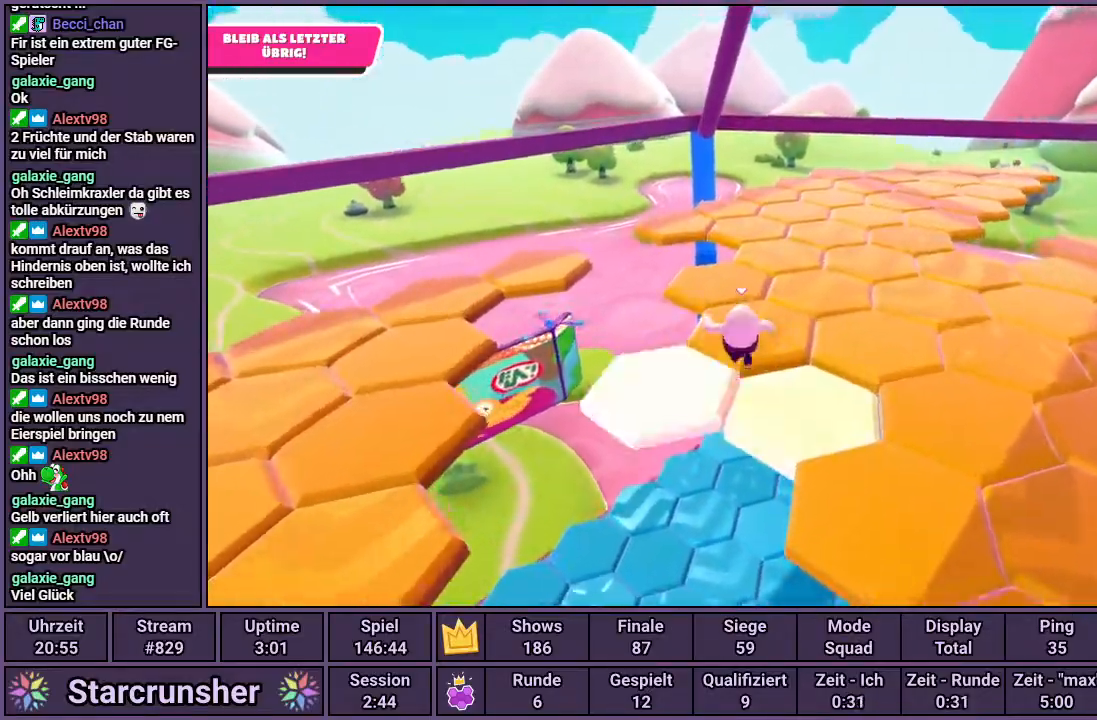
{"buttons": [], "left_stick": "up-right", "right_stick": "right", "events": [[183, "left_stick", "up-right"], [183, "right_stick", "center"], [367, "right_stick", "right"]]}
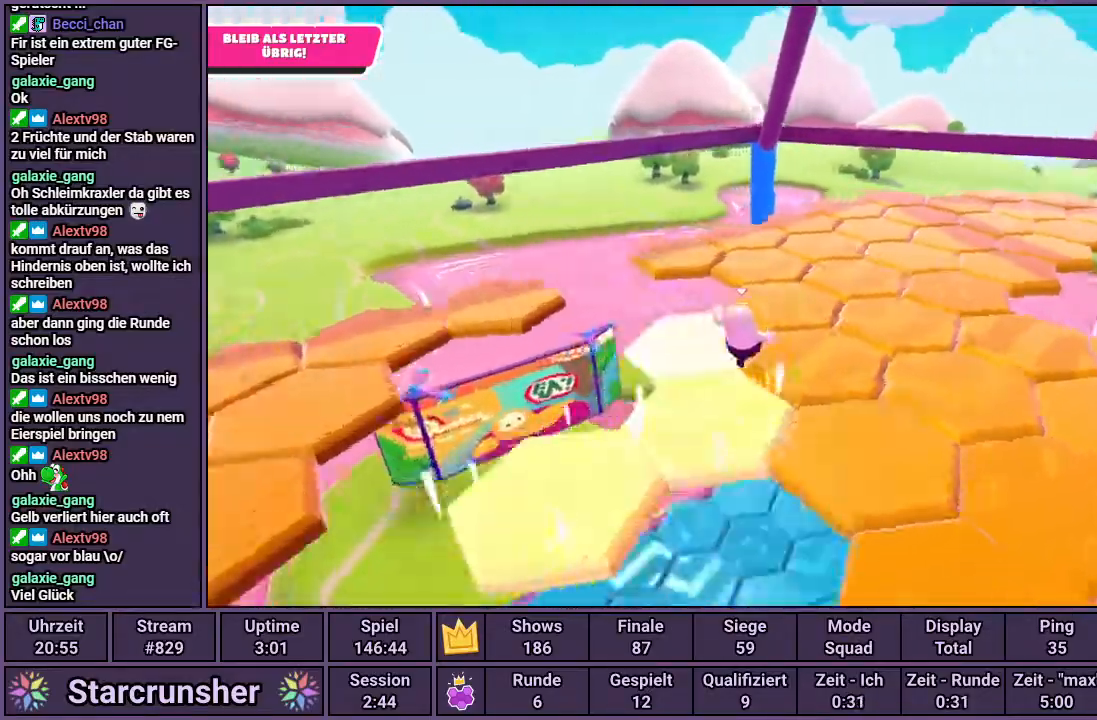
{"buttons": [], "left_stick": "up-right", "right_stick": "center", "events": [[450, "right_stick", "center"]]}
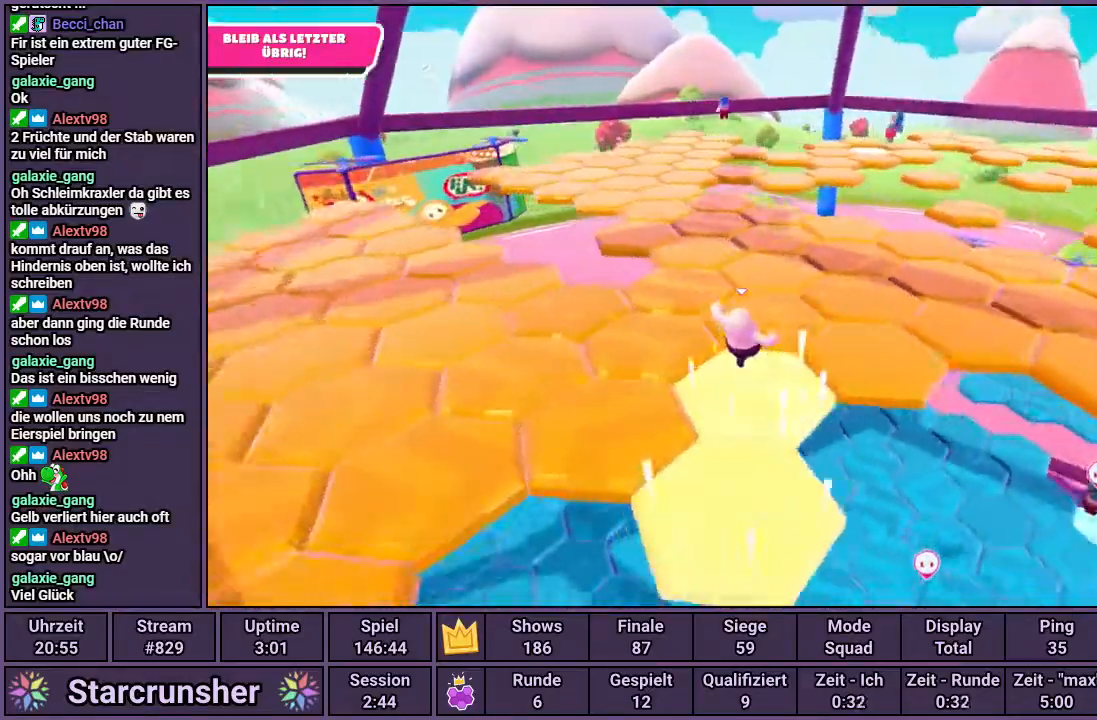
{"buttons": [], "left_stick": "up-right", "right_stick": "center", "events": [[133, "right_stick", "right"], [450, "right_stick", "center"]]}
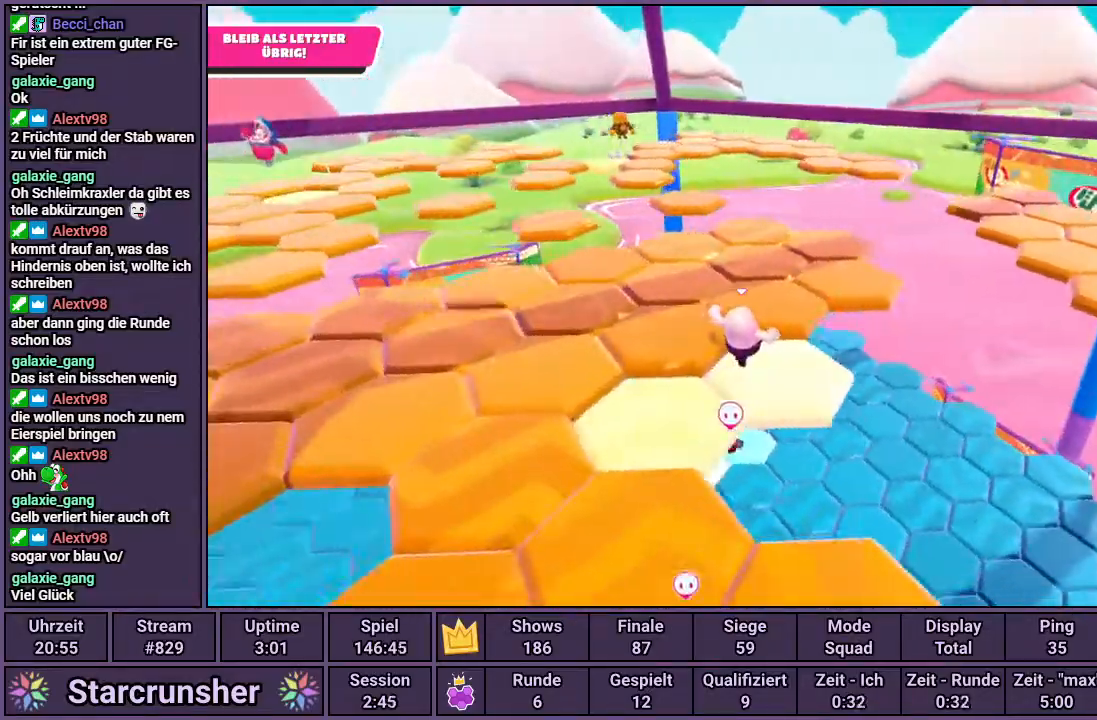
{"buttons": [], "left_stick": "up-left", "right_stick": "right", "events": [[417, "left_stick", "up-left"], [483, "right_stick", "right"]]}
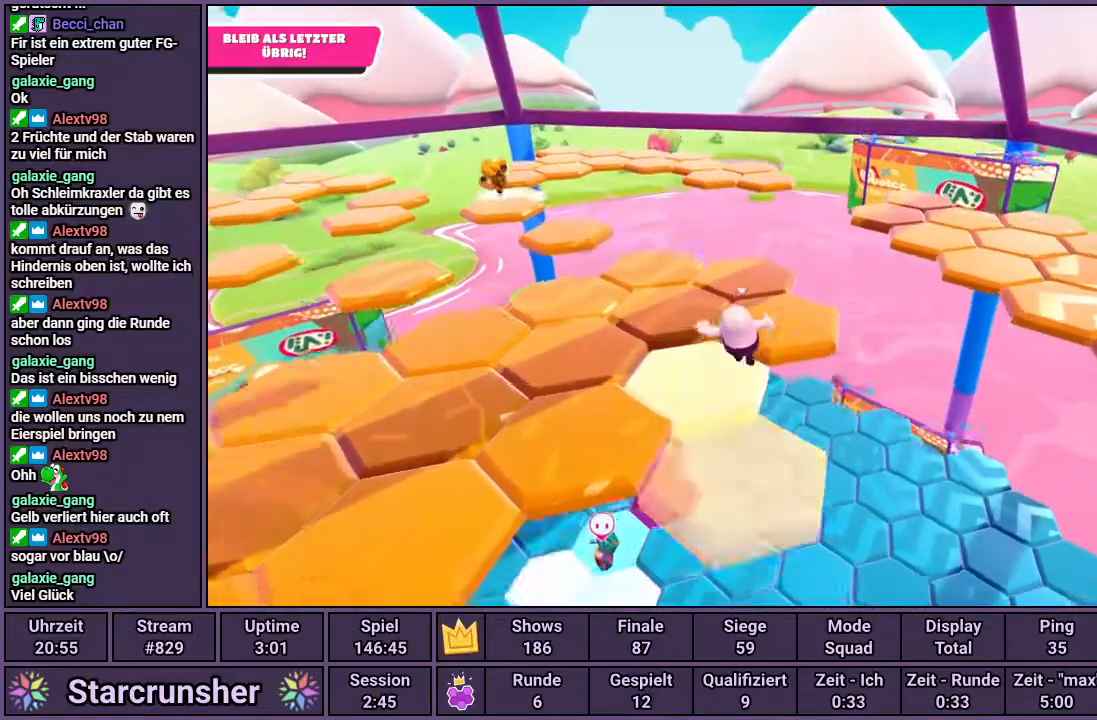
{"buttons": [], "left_stick": "up-left", "right_stick": "right", "events": [[250, "right_stick", "center"], [383, "right_stick", "right"]]}
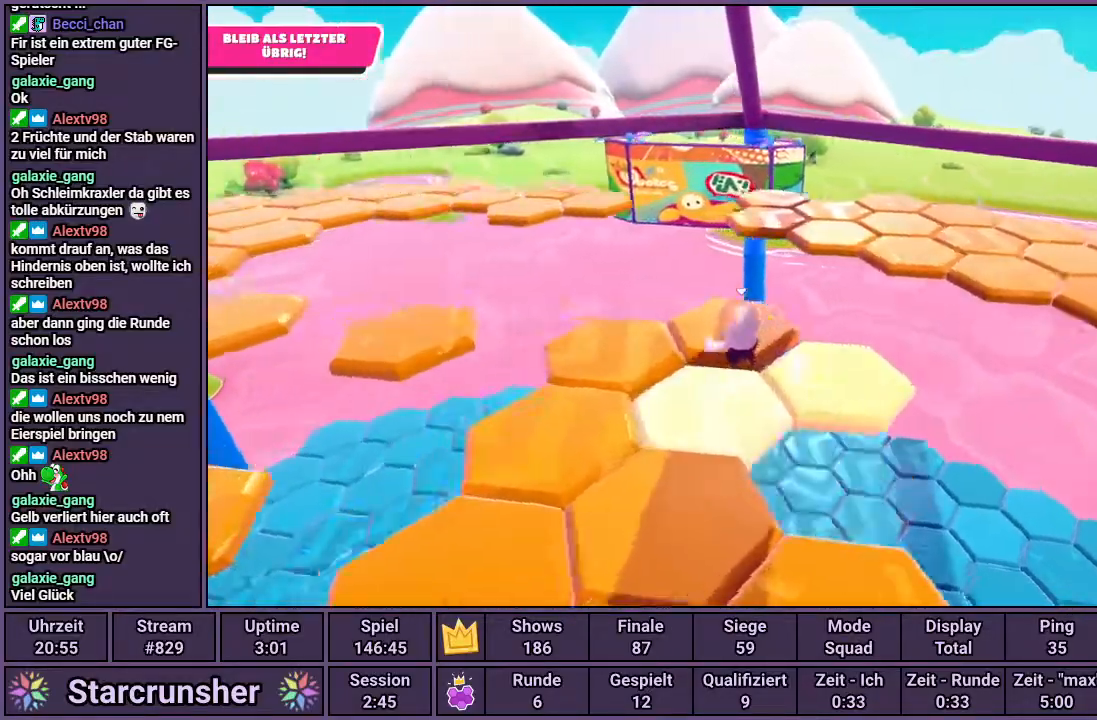
{"buttons": ["CROSS"], "left_stick": "up-right", "right_stick": "center", "events": [[50, "right_stick", "center"], [150, "left_stick", "up"], [267, "left_stick", "up-right"], [500, "CROSS", "down"]]}
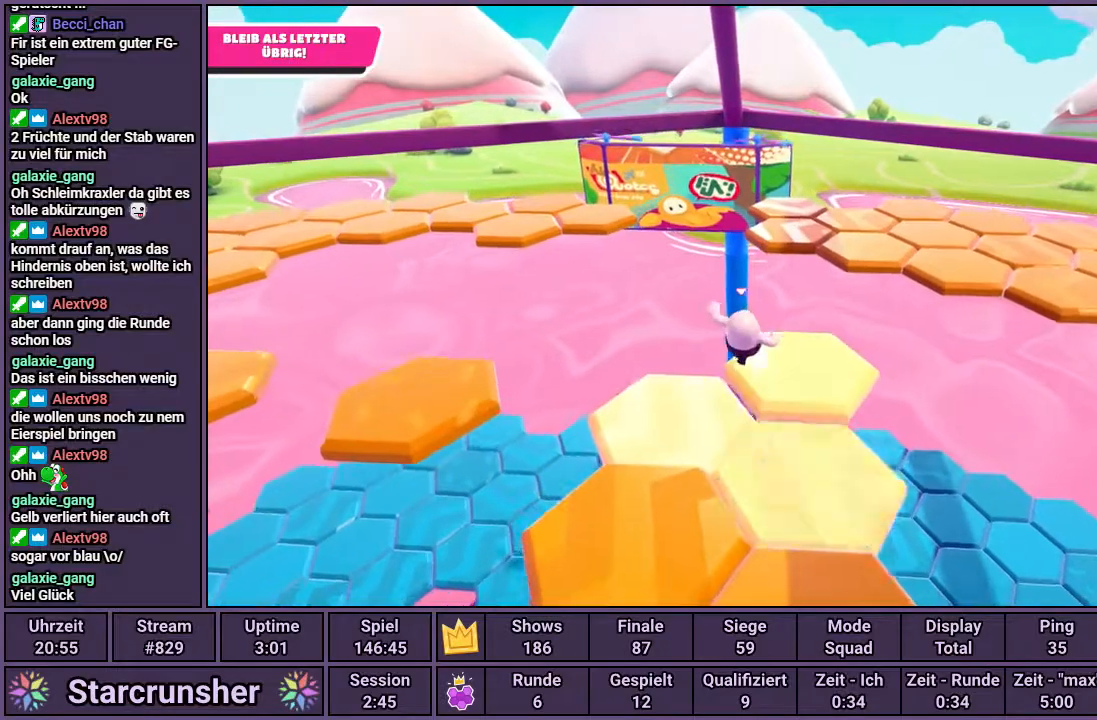
{"buttons": ["SQUARE"], "left_stick": "up-right", "right_stick": "center", "events": [[367, "CROSS", "up"], [500, "SQUARE", "down"]]}
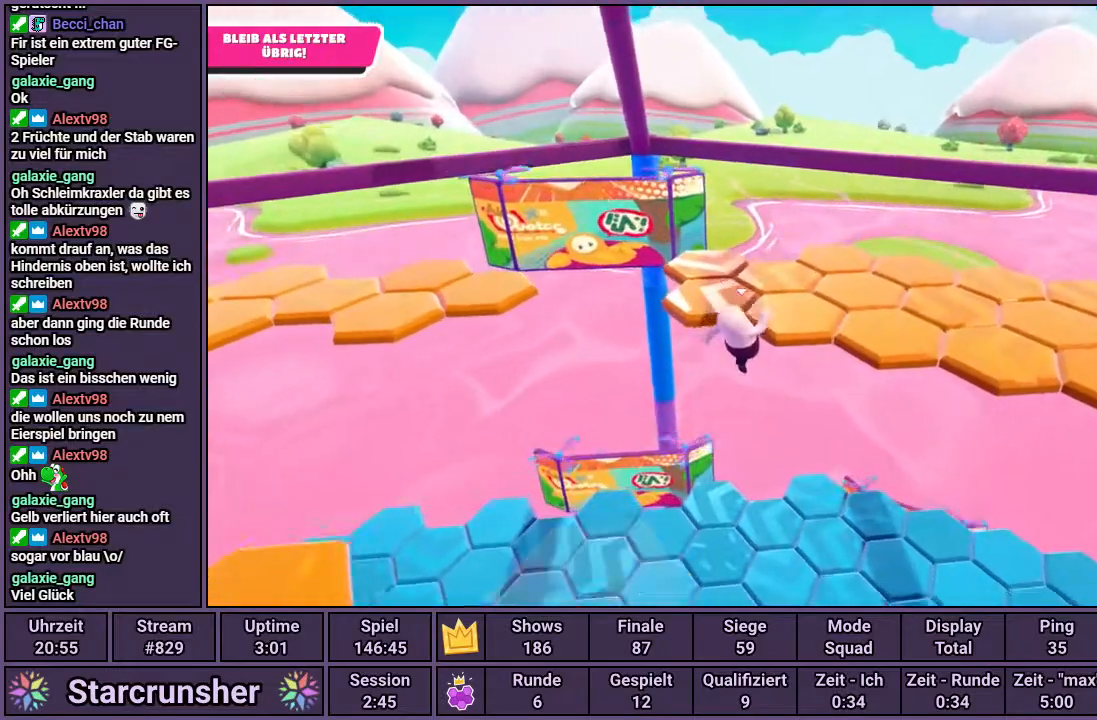
{"buttons": [], "left_stick": "up", "right_stick": "up", "events": [[217, "SQUARE", "up"], [400, "right_stick", "up"], [500, "left_stick", "up"]]}
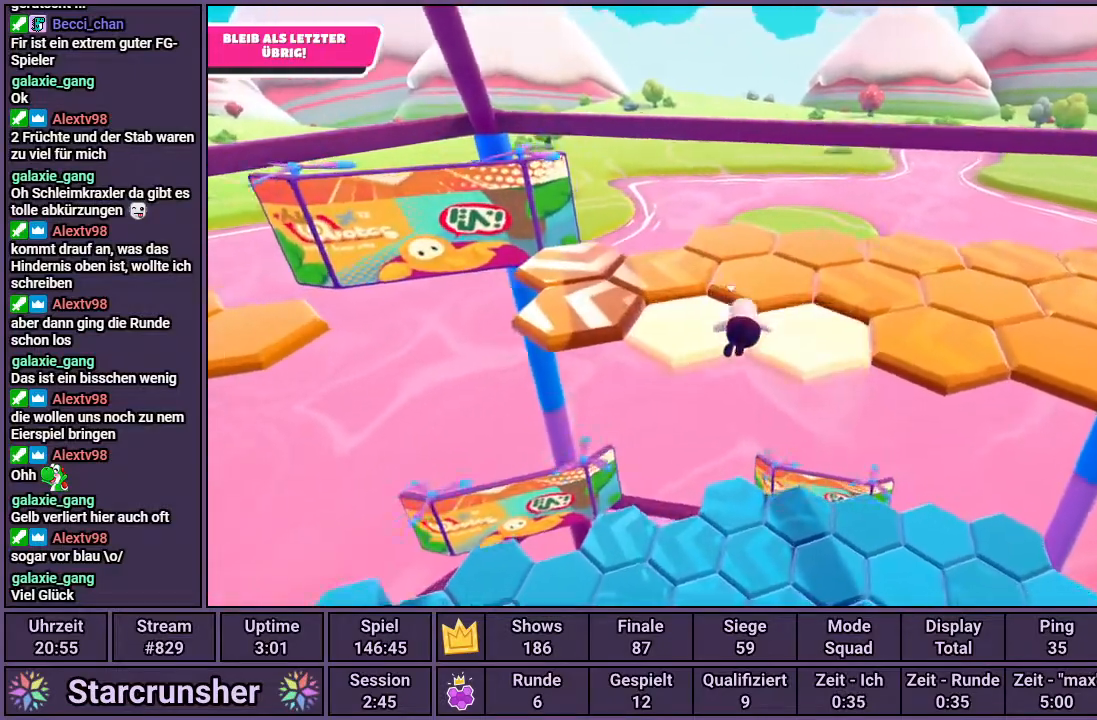
{"buttons": [], "left_stick": "up", "right_stick": "center", "events": [[283, "right_stick", "center"], [400, "CROSS", "down"], [483, "CROSS", "up"]]}
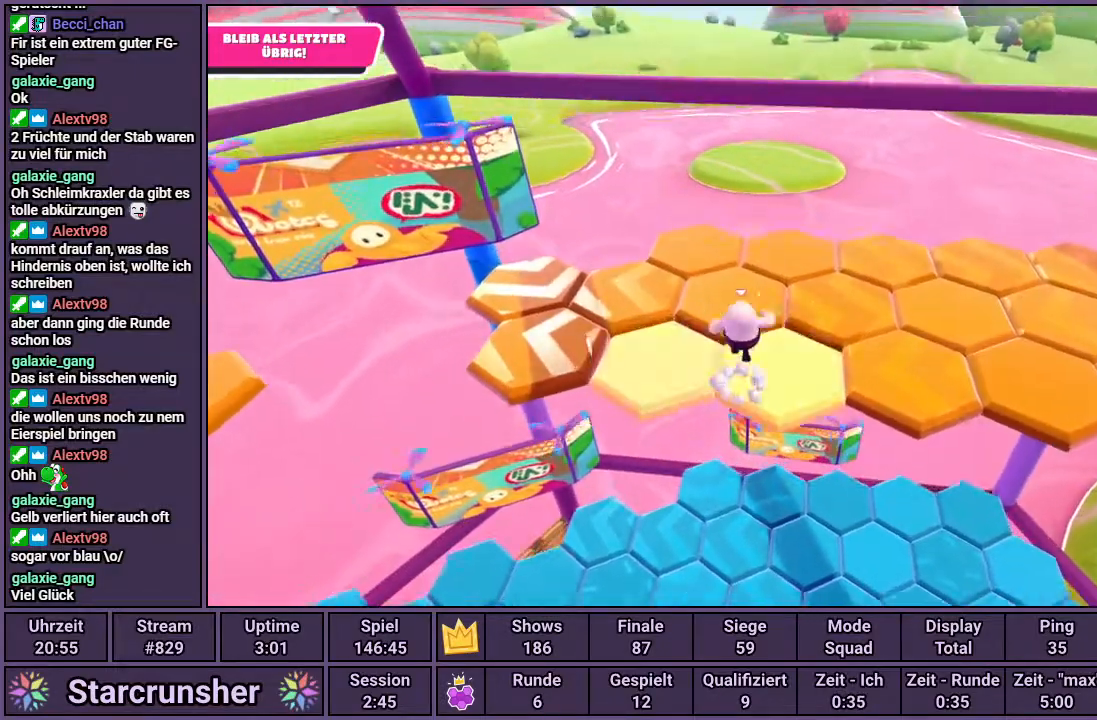
{"buttons": [], "left_stick": "down-left", "right_stick": "right", "events": [[50, "CROSS", "down"], [117, "CROSS", "up"], [167, "CROSS", "down"], [233, "CROSS", "up"], [283, "left_stick", "up-left"], [383, "right_stick", "right"], [450, "left_stick", "down-left"]]}
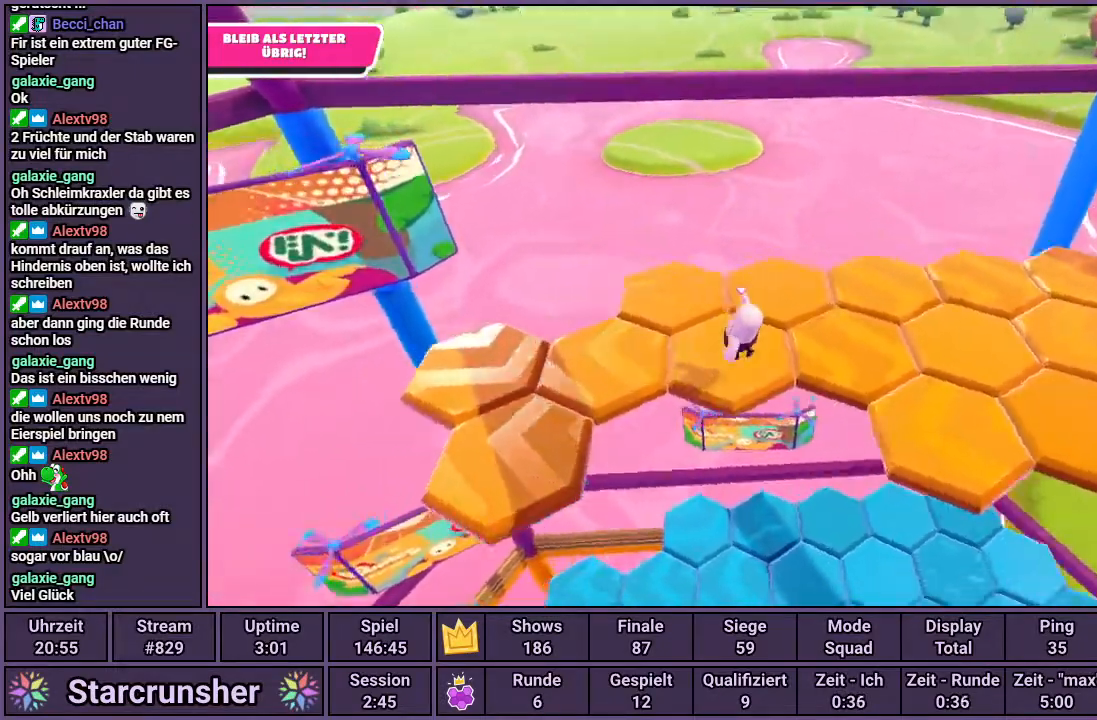
{"buttons": [], "left_stick": "center", "right_stick": "right", "events": [[50, "right_stick", "center"], [150, "CROSS", "down"], [200, "left_stick", "left"], [250, "CROSS", "up"], [383, "left_stick", "center"], [483, "right_stick", "right"]]}
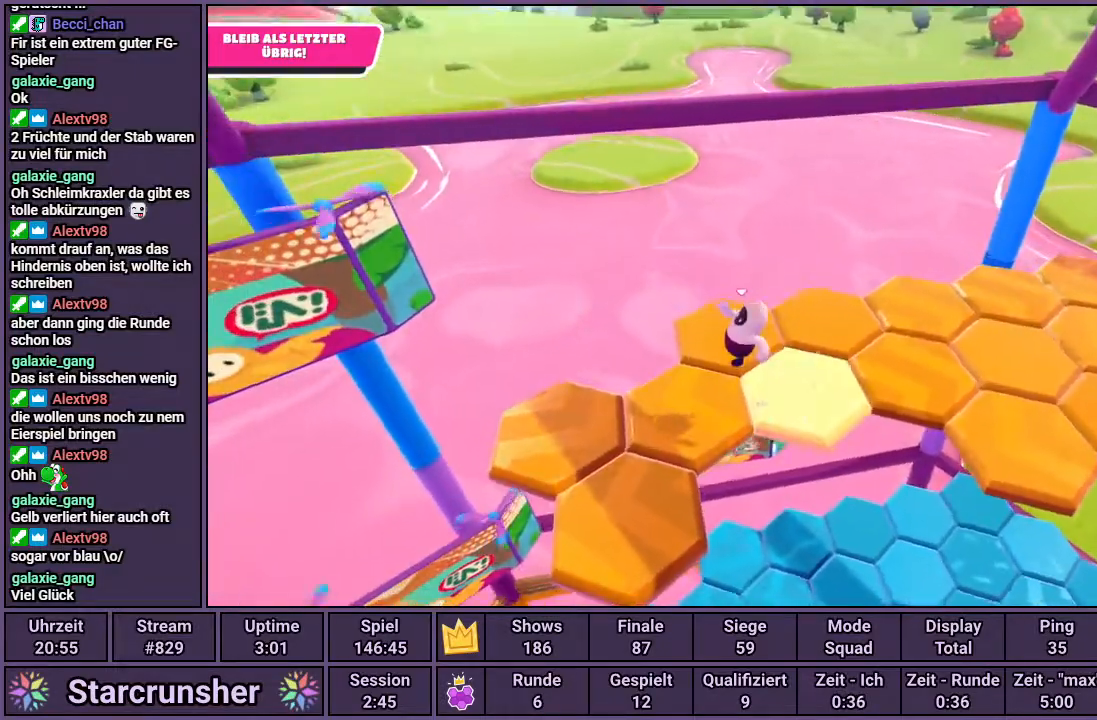
{"buttons": [], "left_stick": "down-right", "right_stick": "center", "events": [[200, "right_stick", "center"], [267, "left_stick", "down"], [333, "left_stick", "down-right"], [400, "CROSS", "down"], [500, "CROSS", "up"]]}
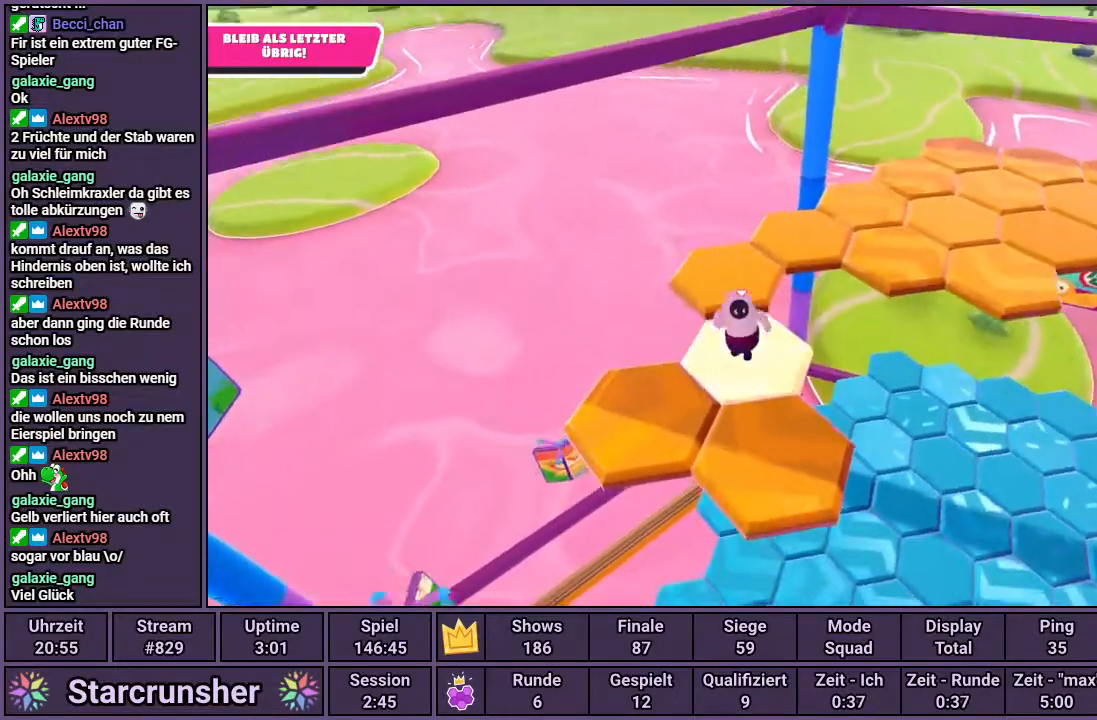
{"buttons": [], "left_stick": "left", "right_stick": "center", "events": [[100, "left_stick", "center"], [183, "right_stick", "right"], [233, "left_stick", "down-left"], [400, "left_stick", "center"], [450, "right_stick", "center"], [500, "left_stick", "left"]]}
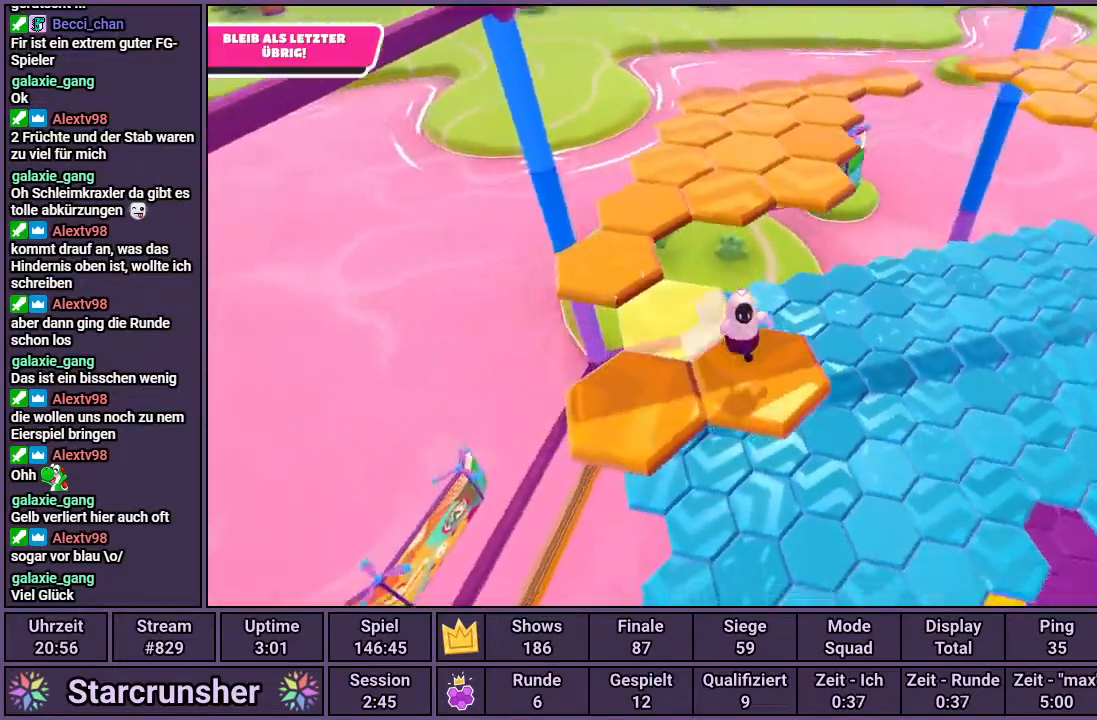
{"buttons": [], "left_stick": "center", "right_stick": "right", "events": [[167, "CROSS", "down"], [233, "CROSS", "up"], [417, "left_stick", "center"], [417, "right_stick", "right"]]}
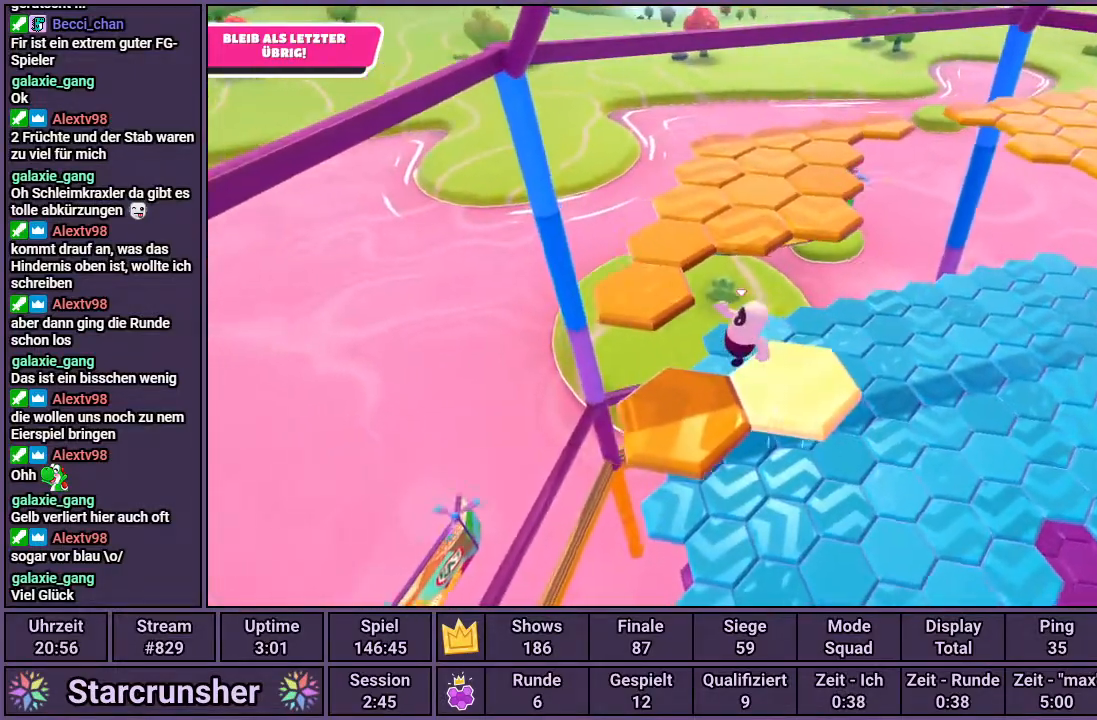
{"buttons": [], "left_stick": "up", "right_stick": "center", "events": [[67, "right_stick", "center"], [150, "left_stick", "up-left"], [367, "left_stick", "up"]]}
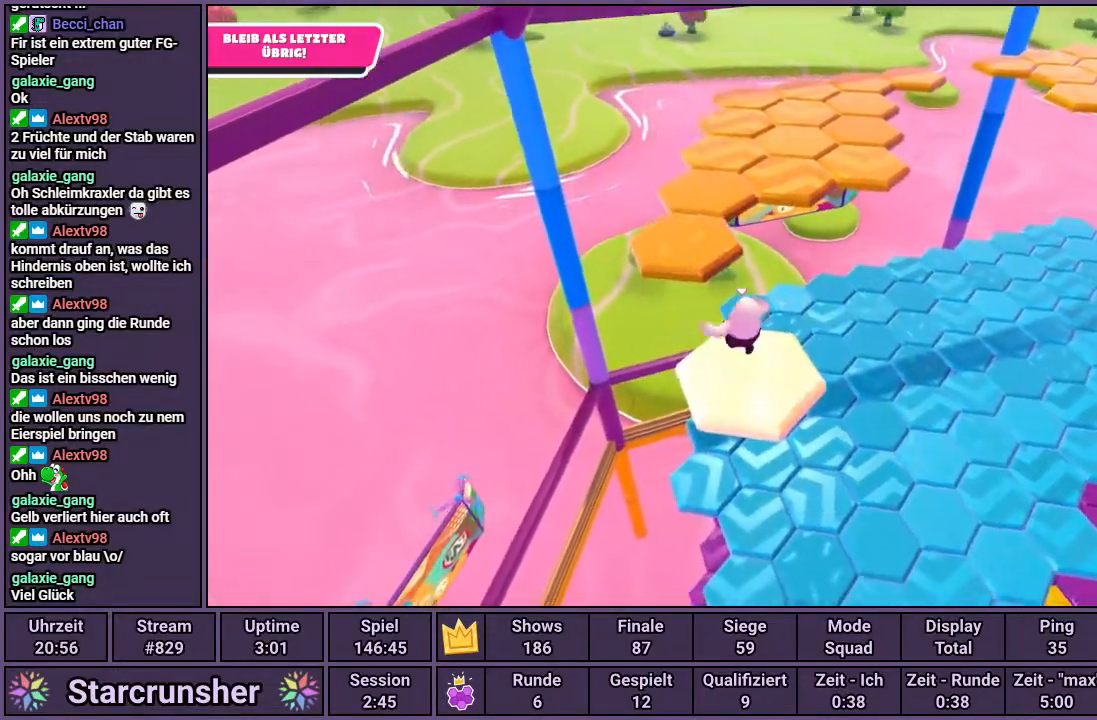
{"buttons": [], "left_stick": "center", "right_stick": "right", "events": [[117, "CROSS", "down"], [133, "left_stick", "up-left"], [183, "CROSS", "up"], [333, "right_stick", "right"], [433, "left_stick", "center"]]}
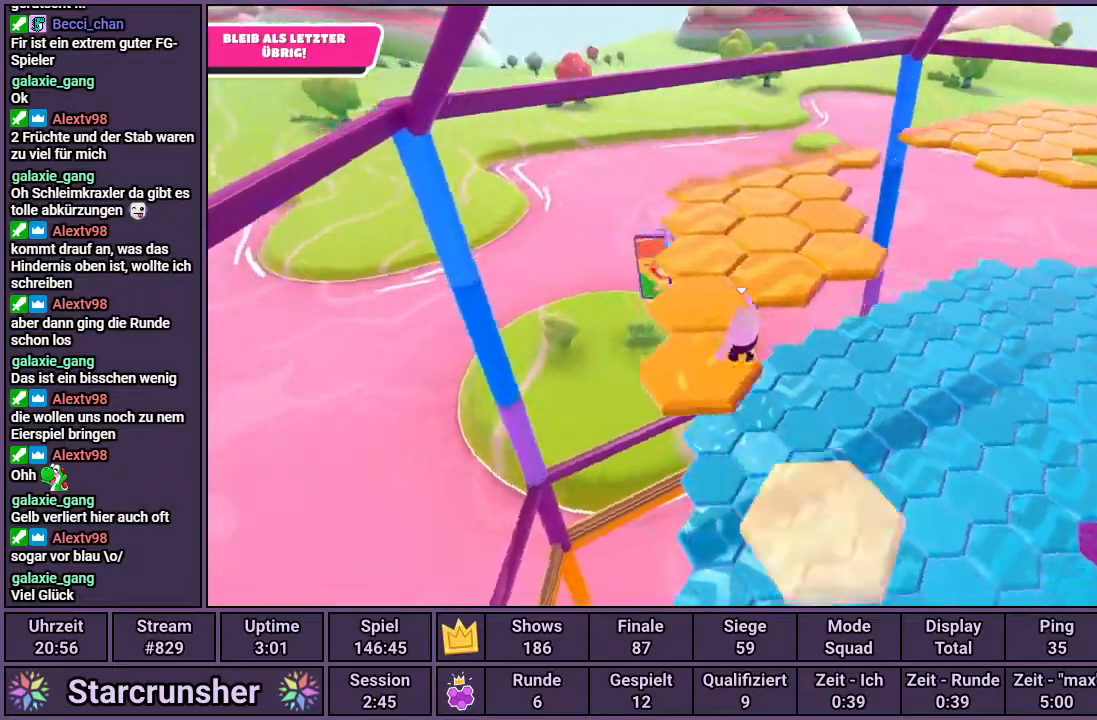
{"buttons": [], "left_stick": "up-left", "right_stick": "center", "events": [[367, "right_stick", "center"], [467, "left_stick", "up-left"]]}
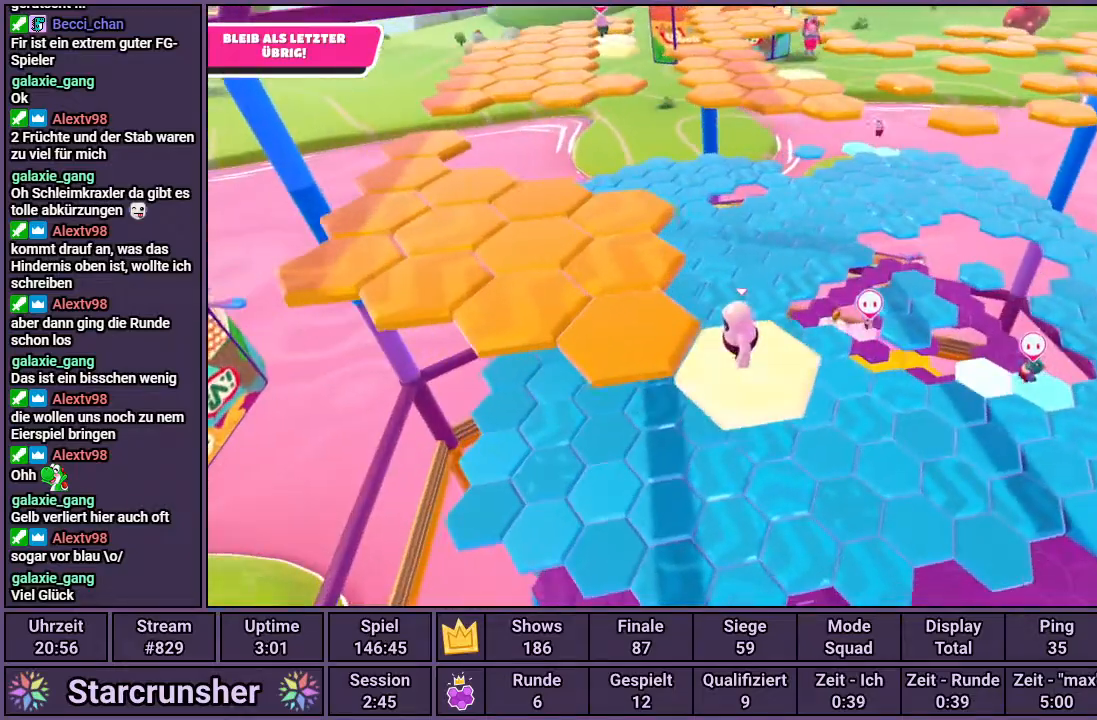
{"buttons": [], "left_stick": "center", "right_stick": "center", "events": [[67, "CROSS", "down"], [150, "CROSS", "up"], [250, "left_stick", "center"]]}
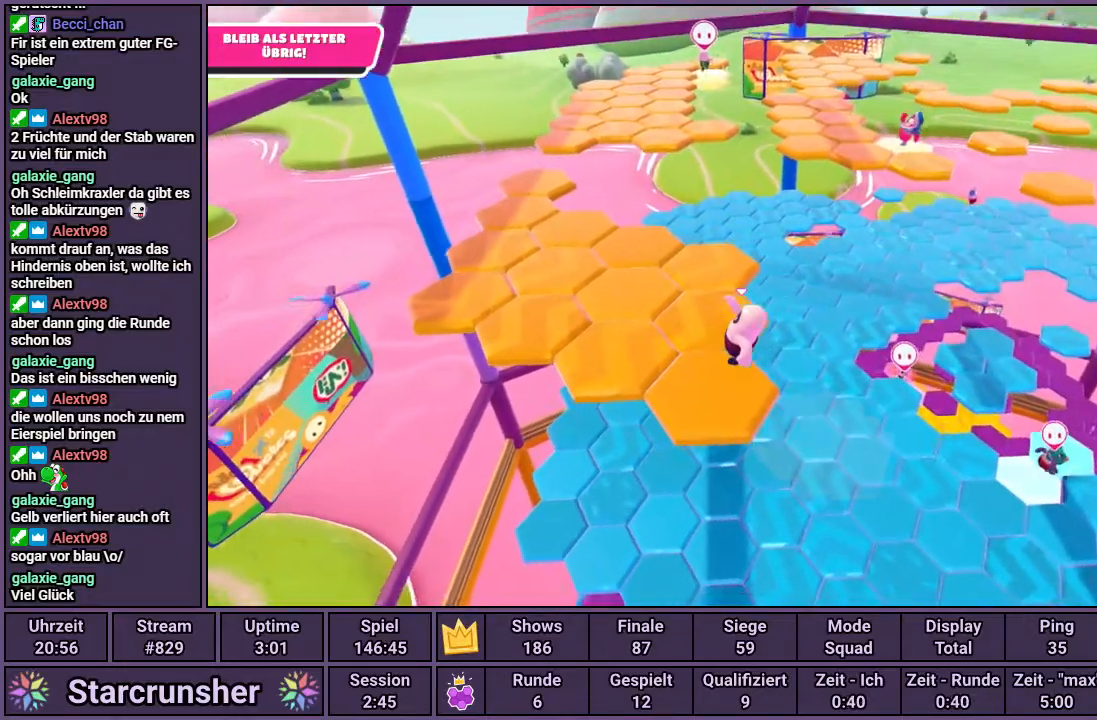
{"buttons": ["CROSS"], "left_stick": "up-left", "right_stick": "center", "events": [[433, "left_stick", "up-left"], [500, "CROSS", "down"]]}
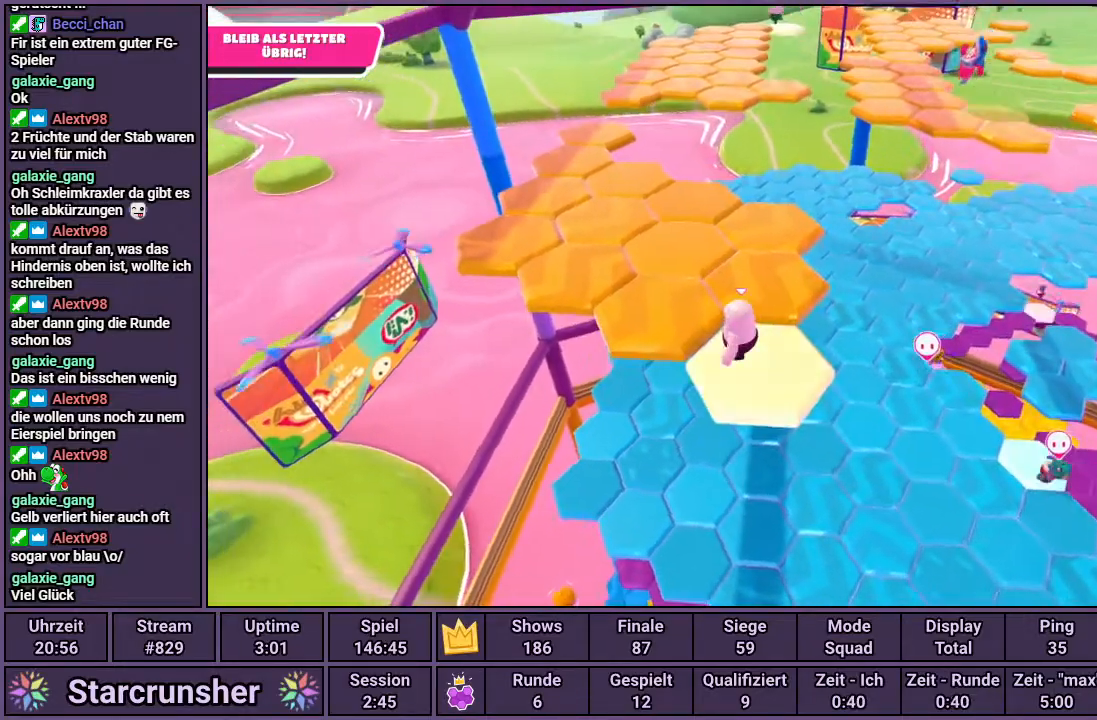
{"buttons": [], "left_stick": "center", "right_stick": "center", "events": [[117, "CROSS", "up"], [117, "left_stick", "up"], [317, "right_stick", "right"], [350, "left_stick", "center"], [467, "right_stick", "center"]]}
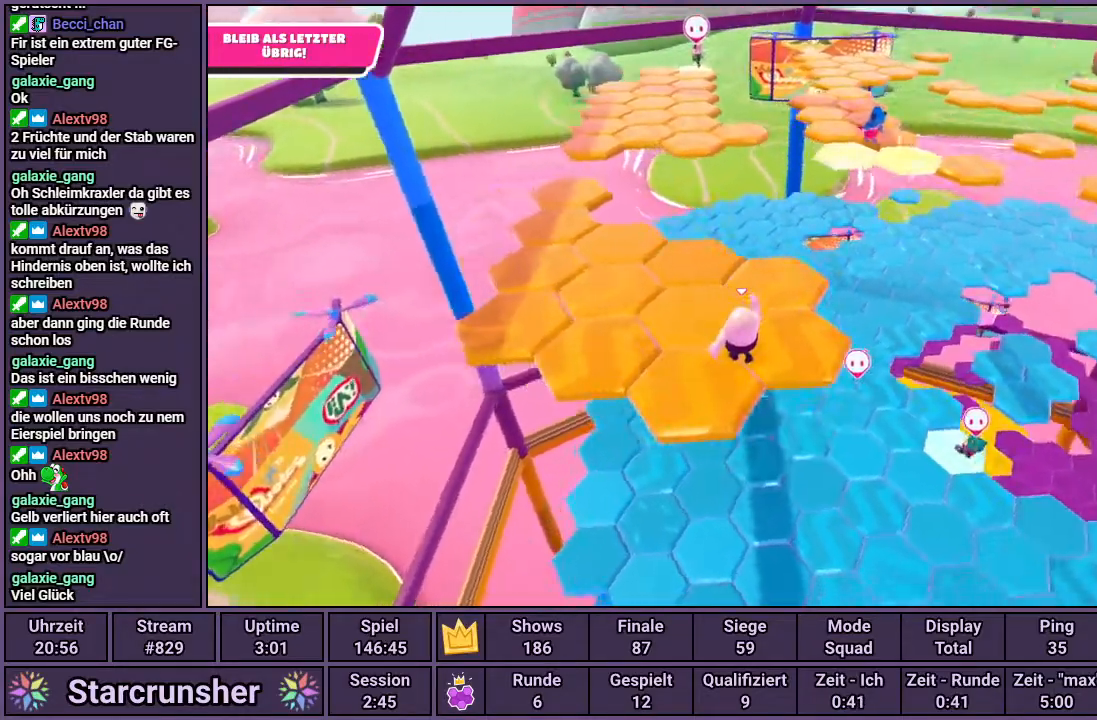
{"buttons": [], "left_stick": "up-right", "right_stick": "center", "events": [[317, "left_stick", "up-right"]]}